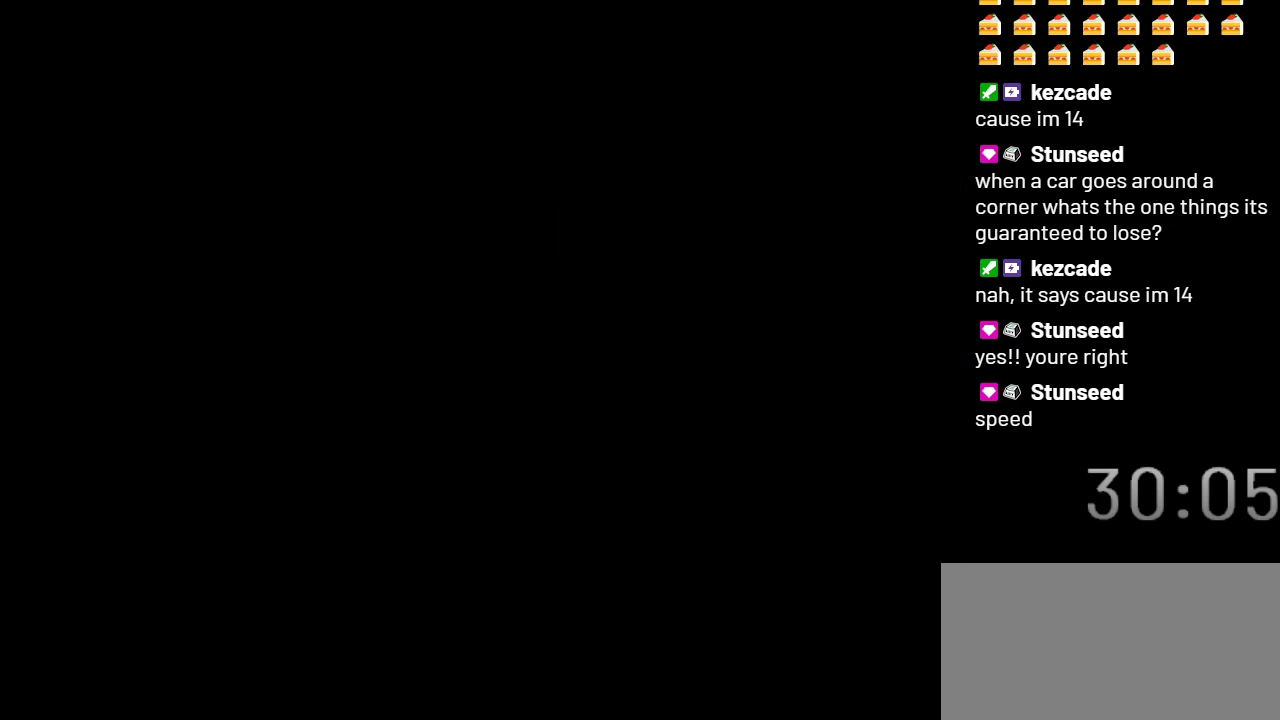
Gameplay with a controller (Nintendo layout); each line is a JSON object with the inputs held at the frame after it. "events" lists button and stick changes between this image and that frame as [ms after this image, input, new state], when the widget could be followed in between. Not read: L3 R3.
{"buttons": ["Y"], "events": []}
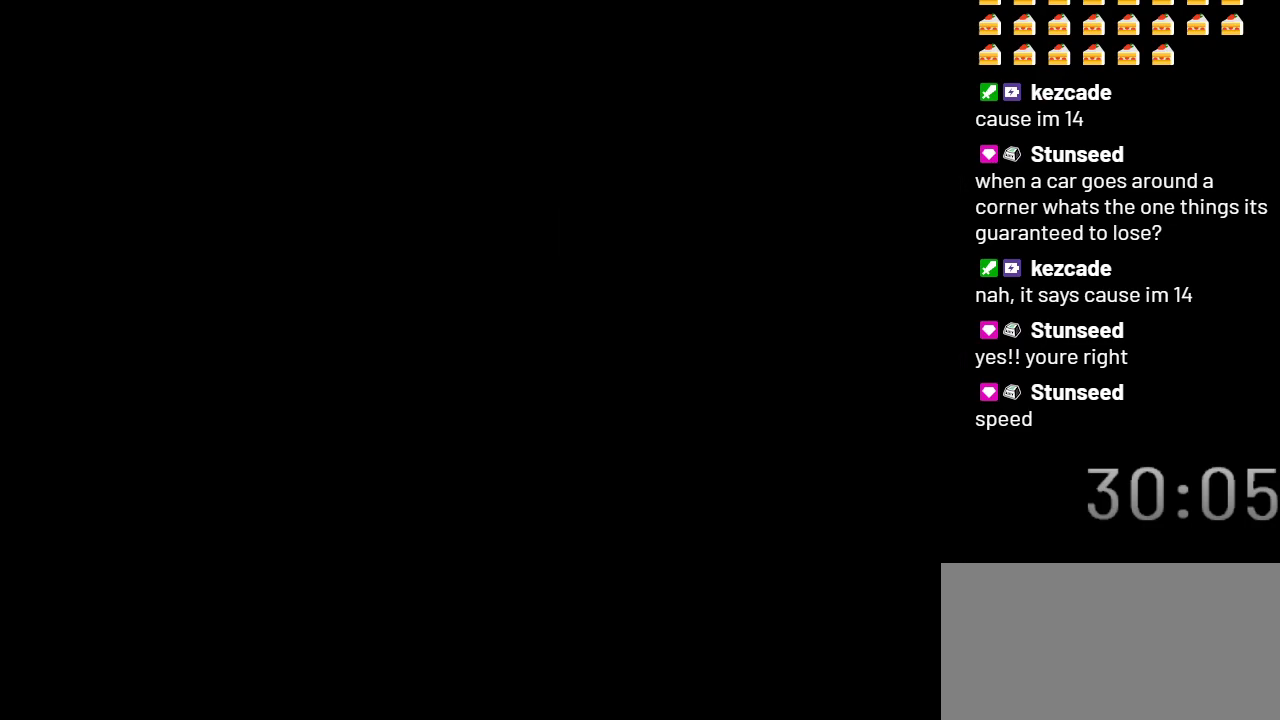
{"buttons": ["Y"], "events": []}
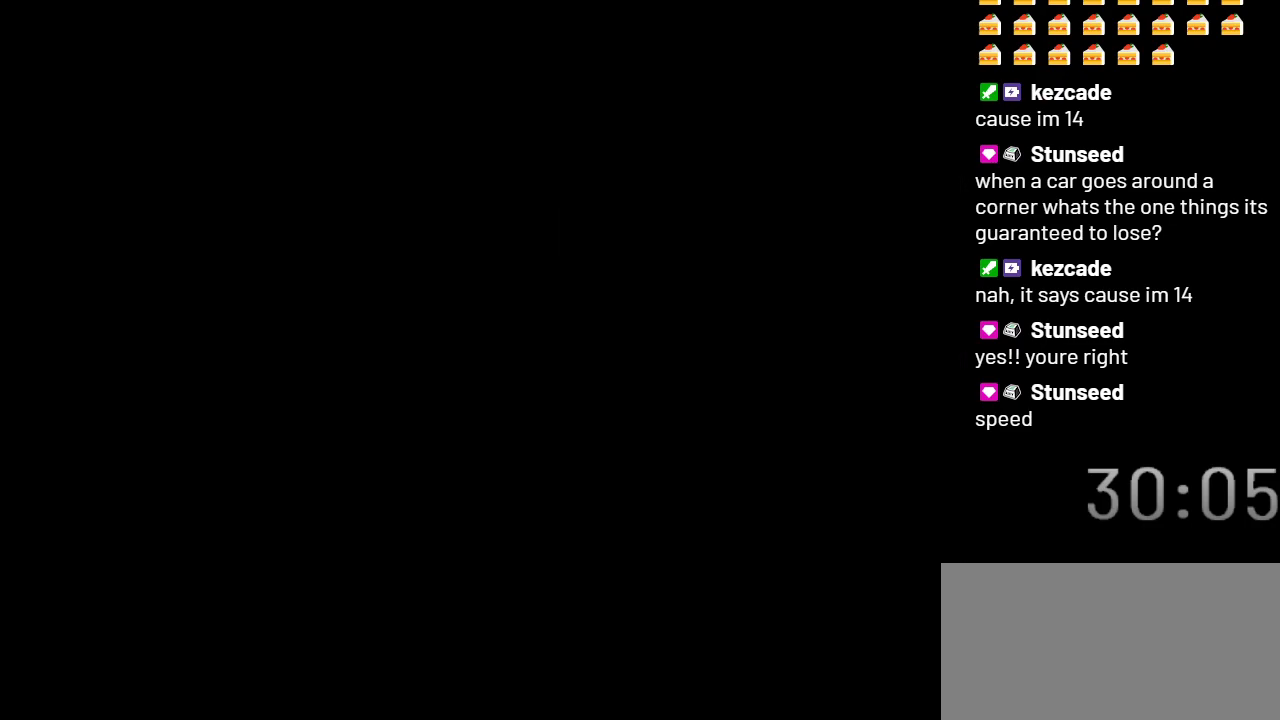
{"buttons": ["Y"], "events": []}
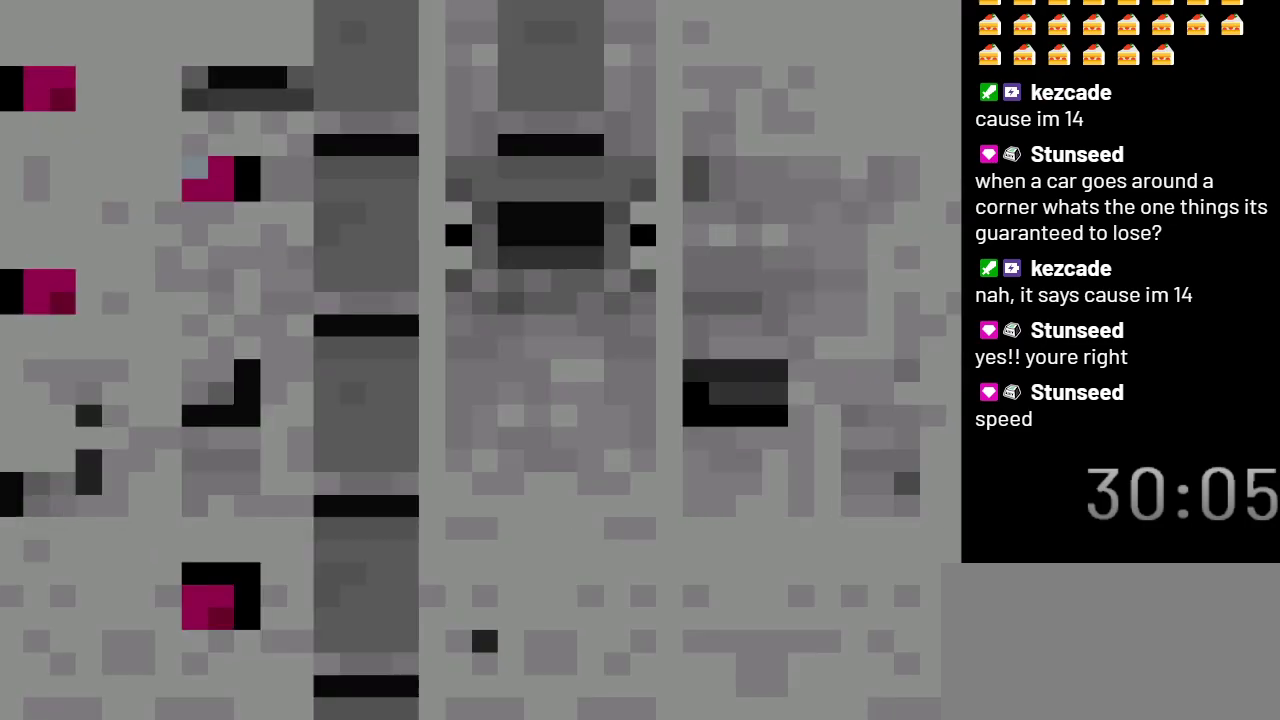
{"buttons": ["Y"], "events": []}
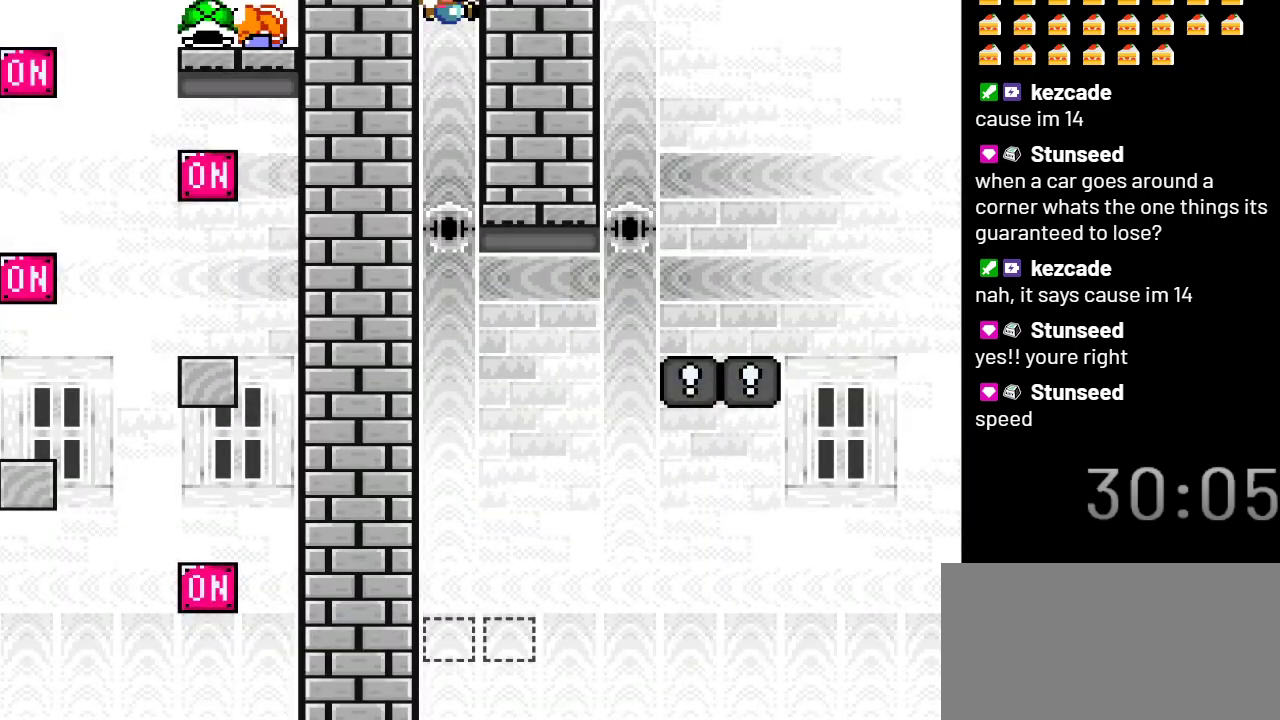
{"buttons": ["Y"], "events": []}
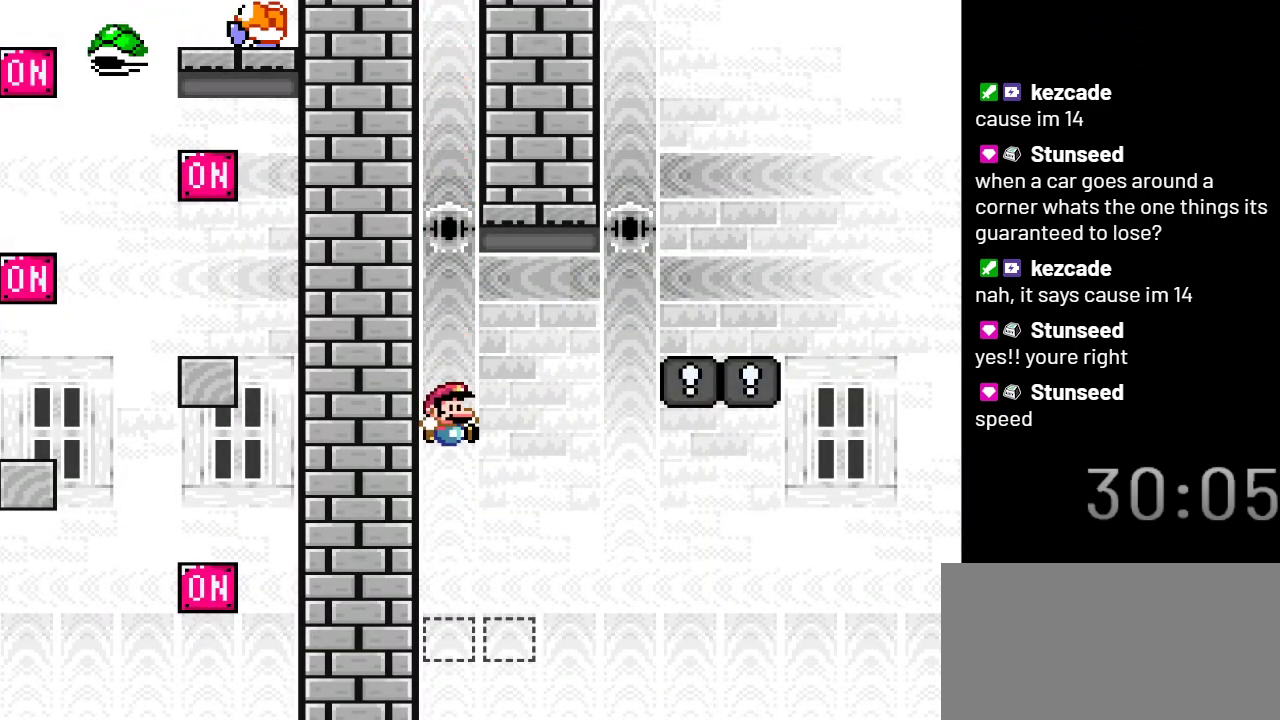
{"buttons": ["Y"], "events": [[200, "B", "down"], [317, "B", "up"]]}
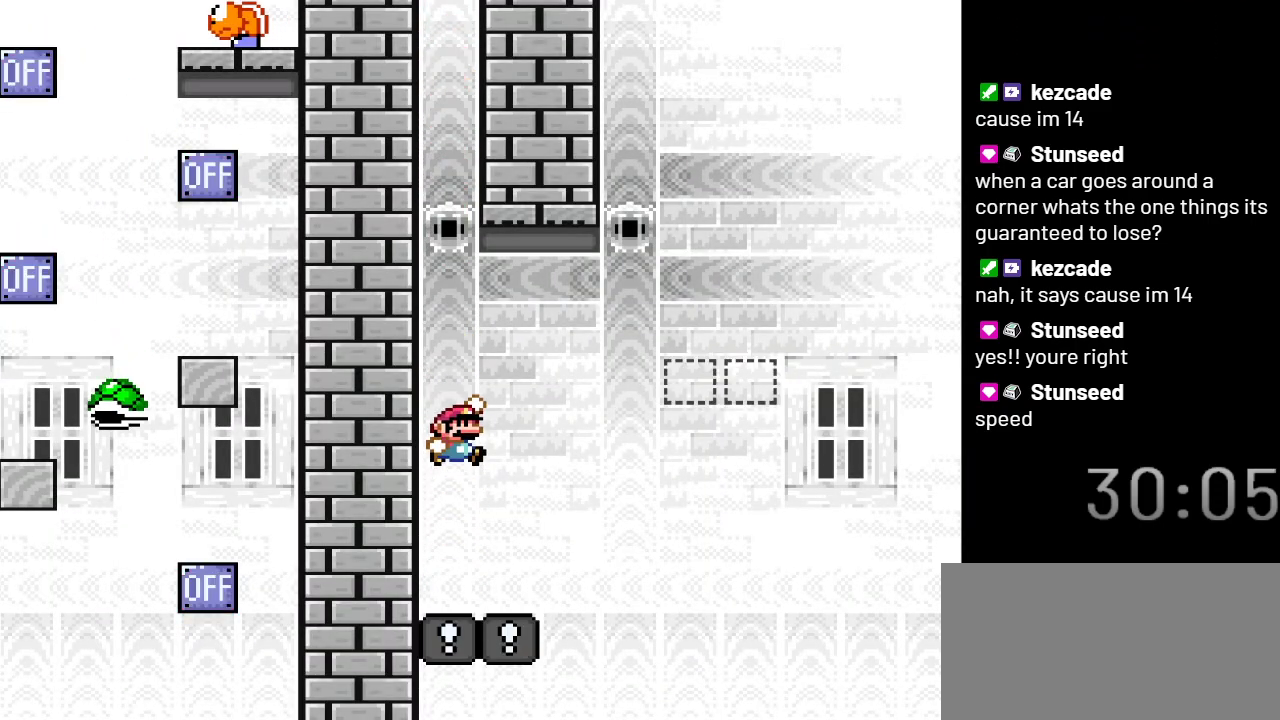
{"buttons": ["B", "Y", "DPAD_RIGHT"], "events": [[167, "DPAD_RIGHT", "down"], [367, "B", "down"]]}
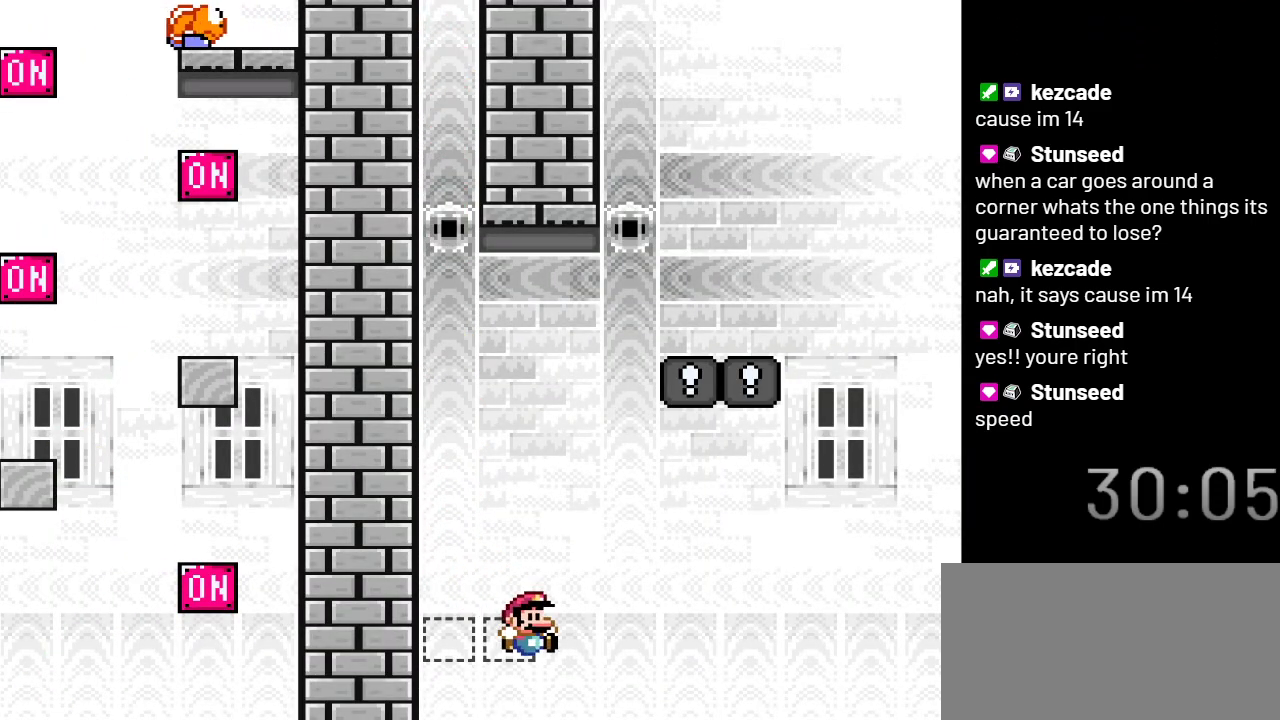
{"buttons": ["B", "Y"], "events": [[133, "DPAD_RIGHT", "up"]]}
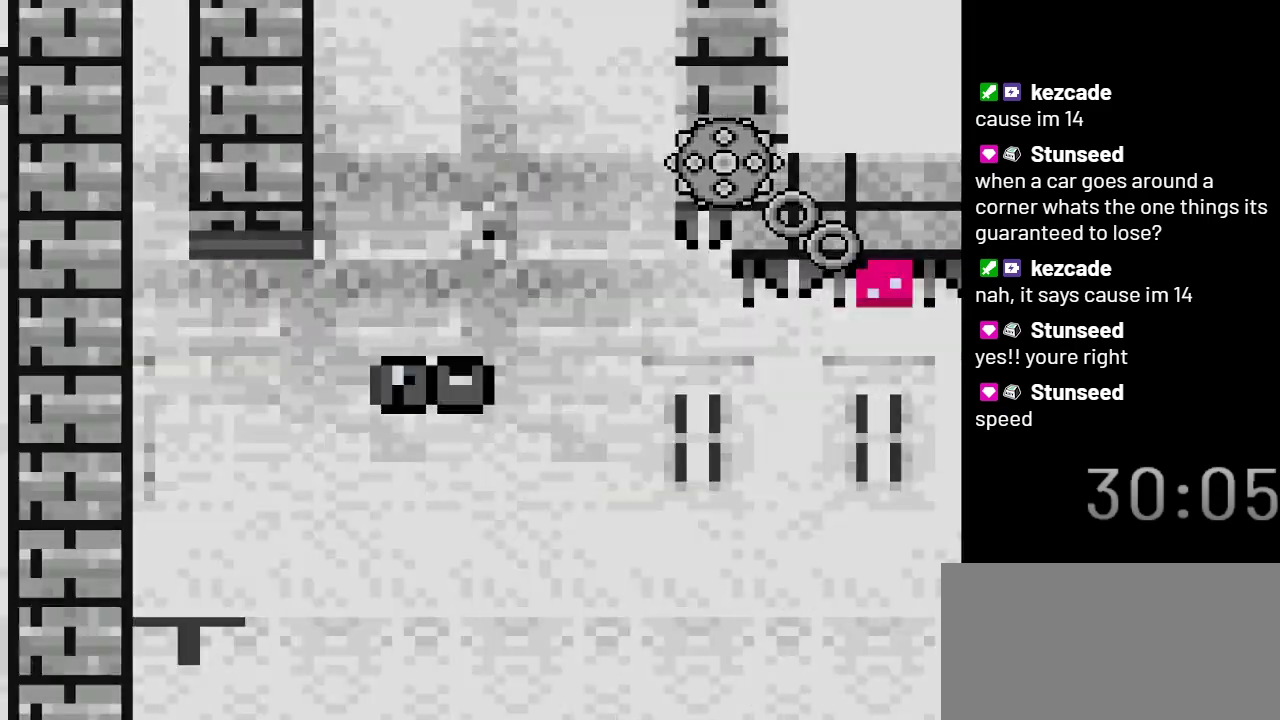
{"buttons": ["Y"], "events": [[200, "B", "up"]]}
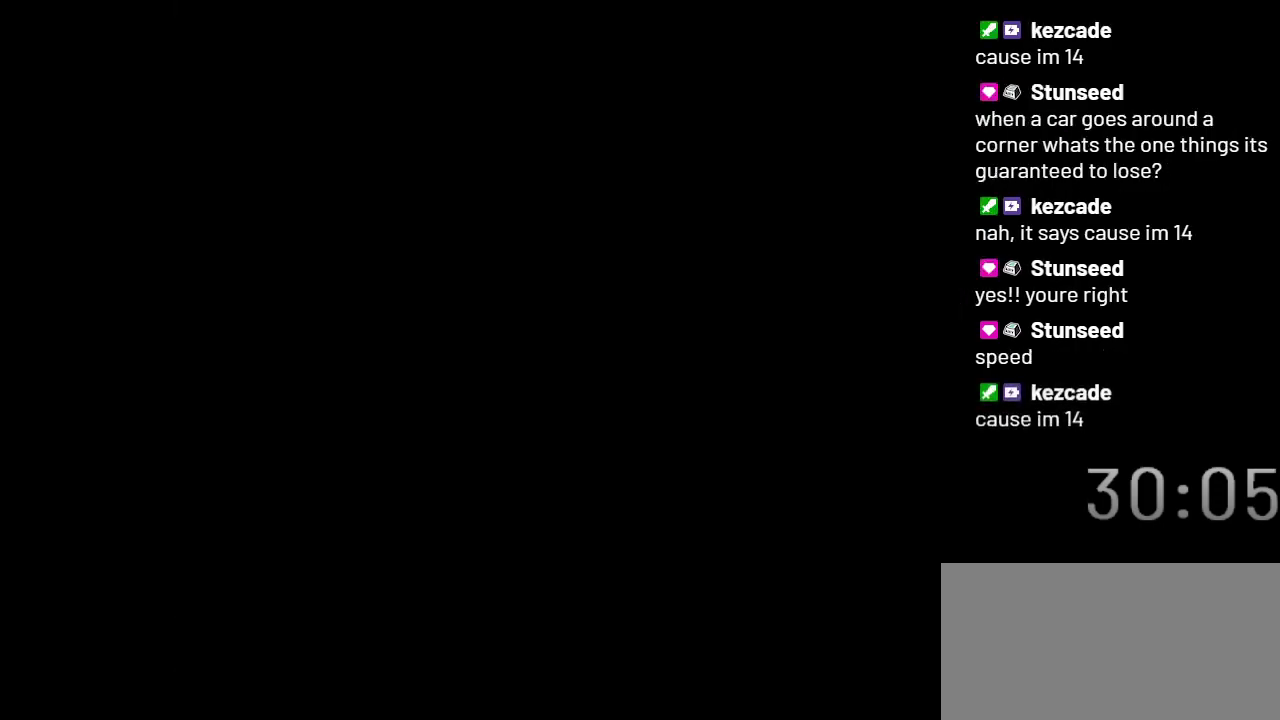
{"buttons": ["Y"], "events": []}
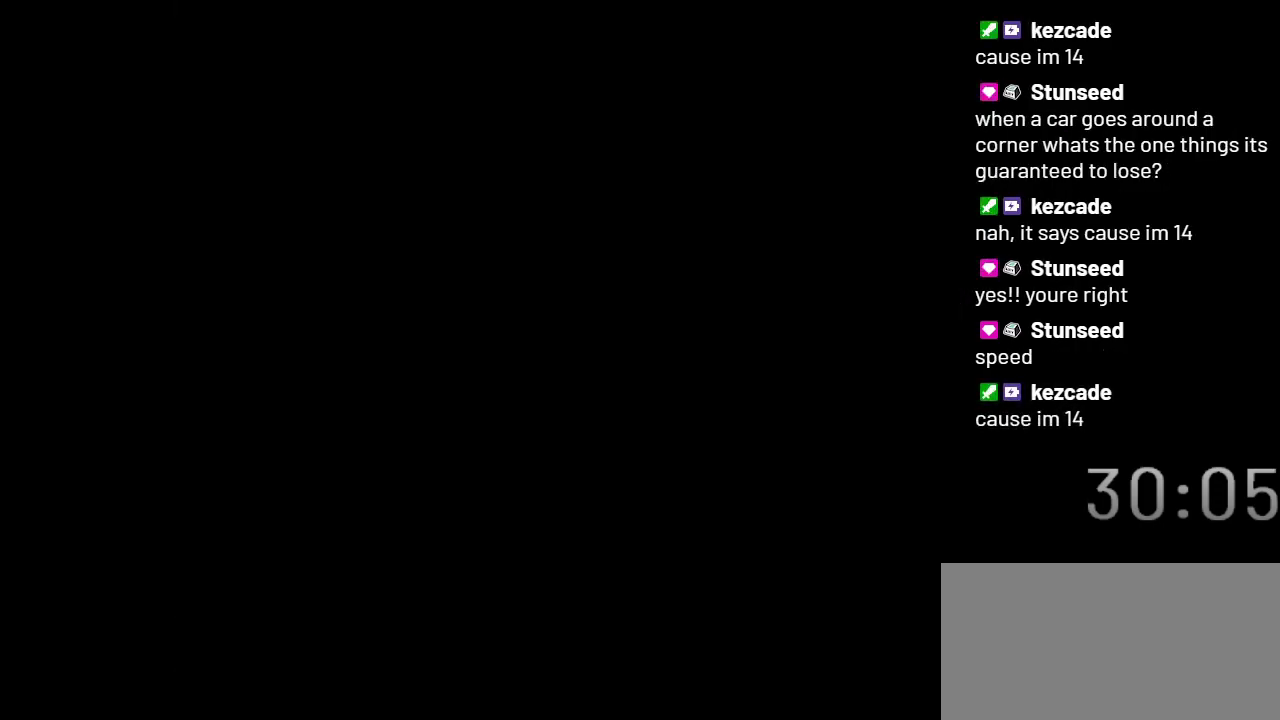
{"buttons": ["Y"], "events": []}
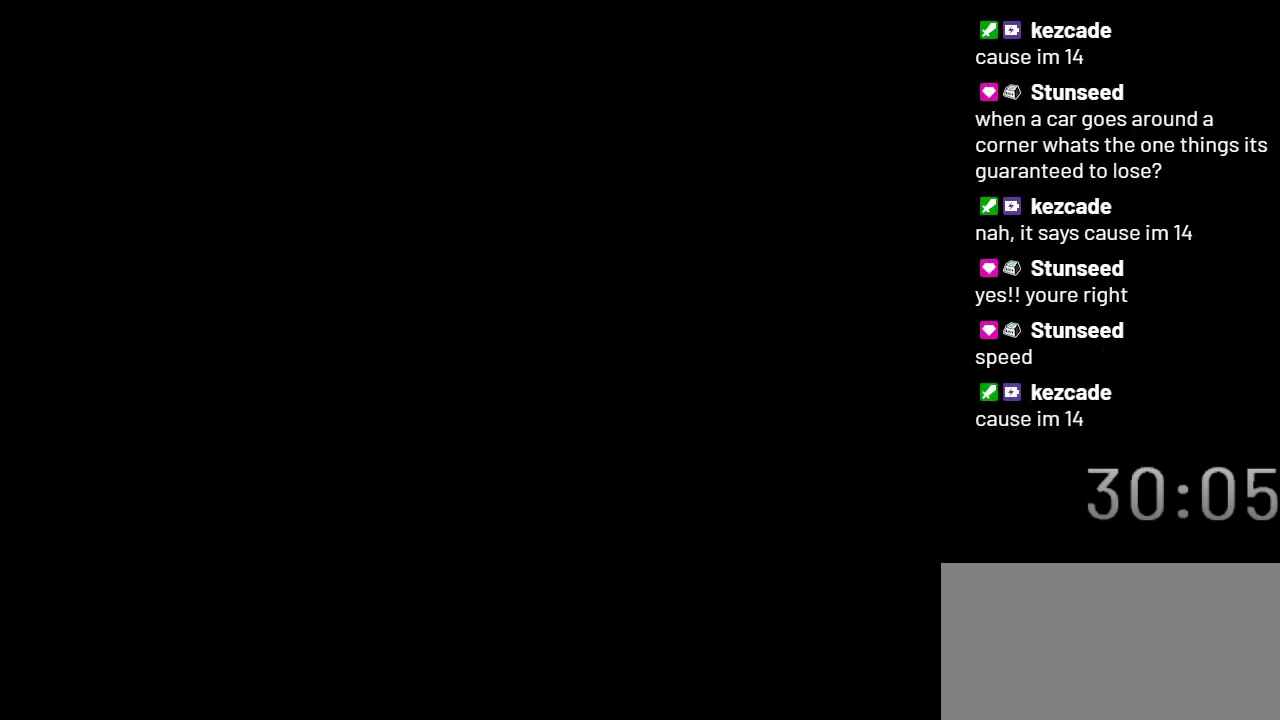
{"buttons": ["Y"], "events": []}
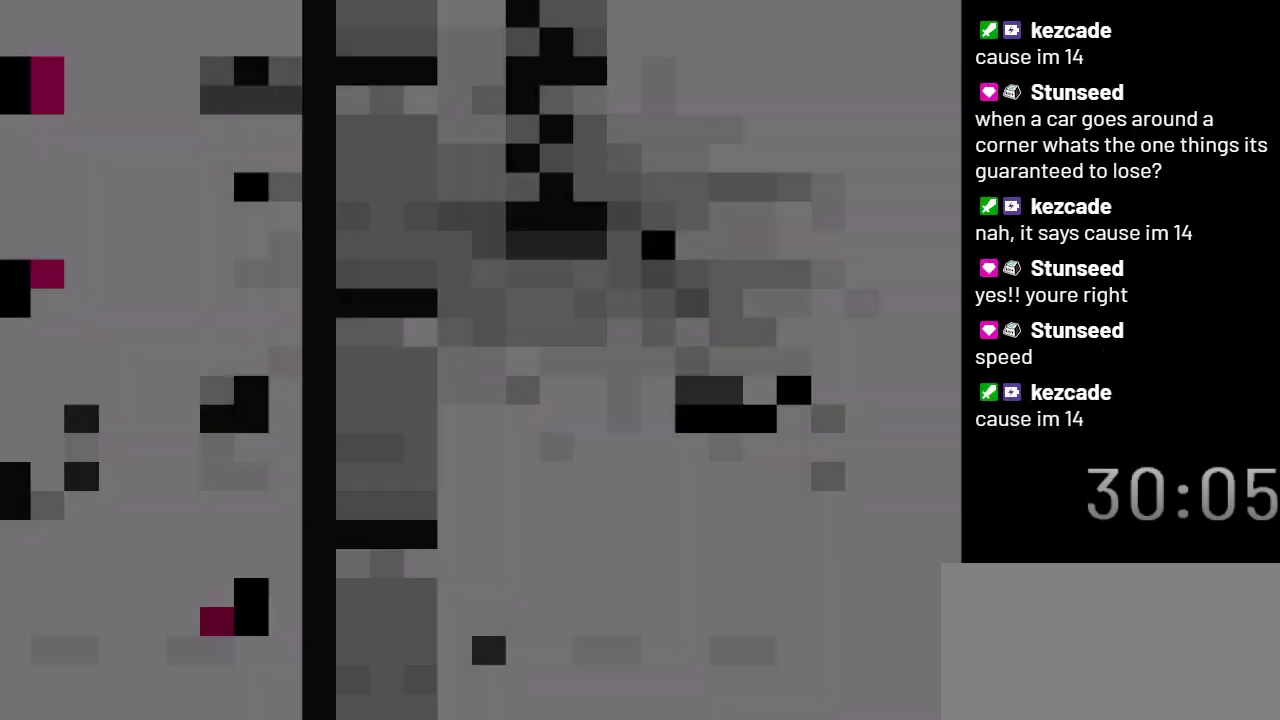
{"buttons": ["Y"], "events": []}
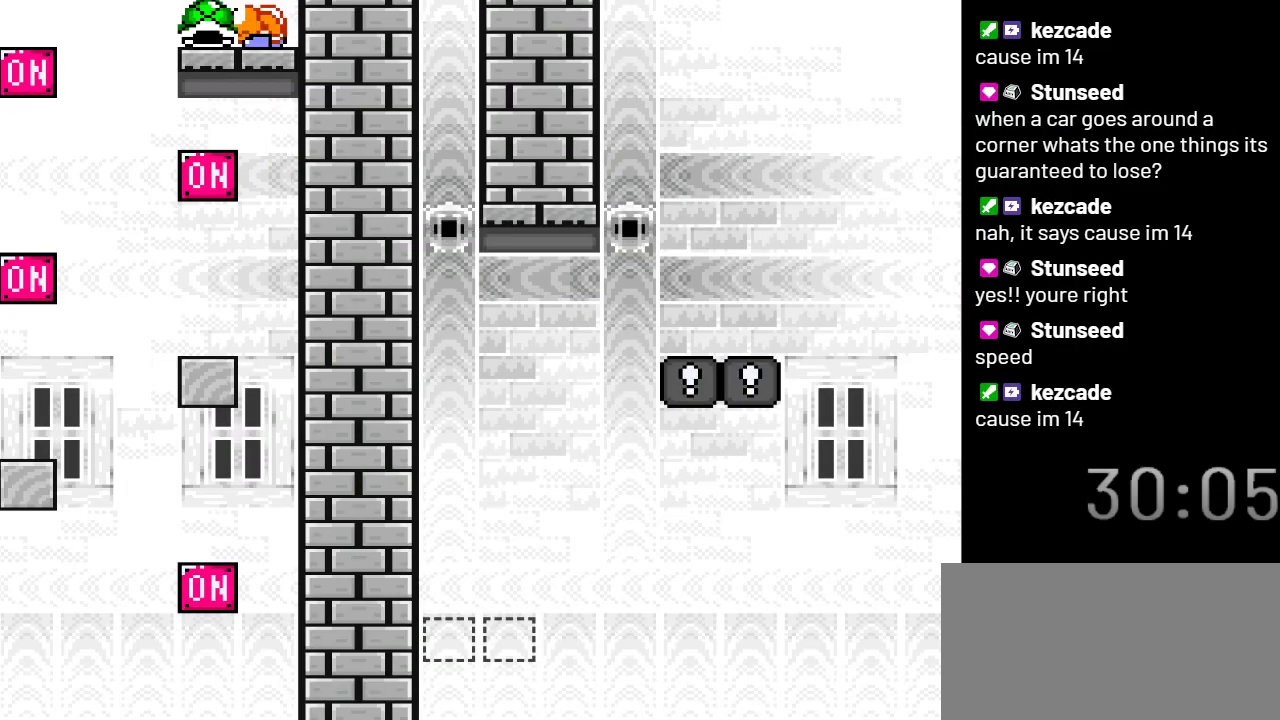
{"buttons": ["Y"], "events": []}
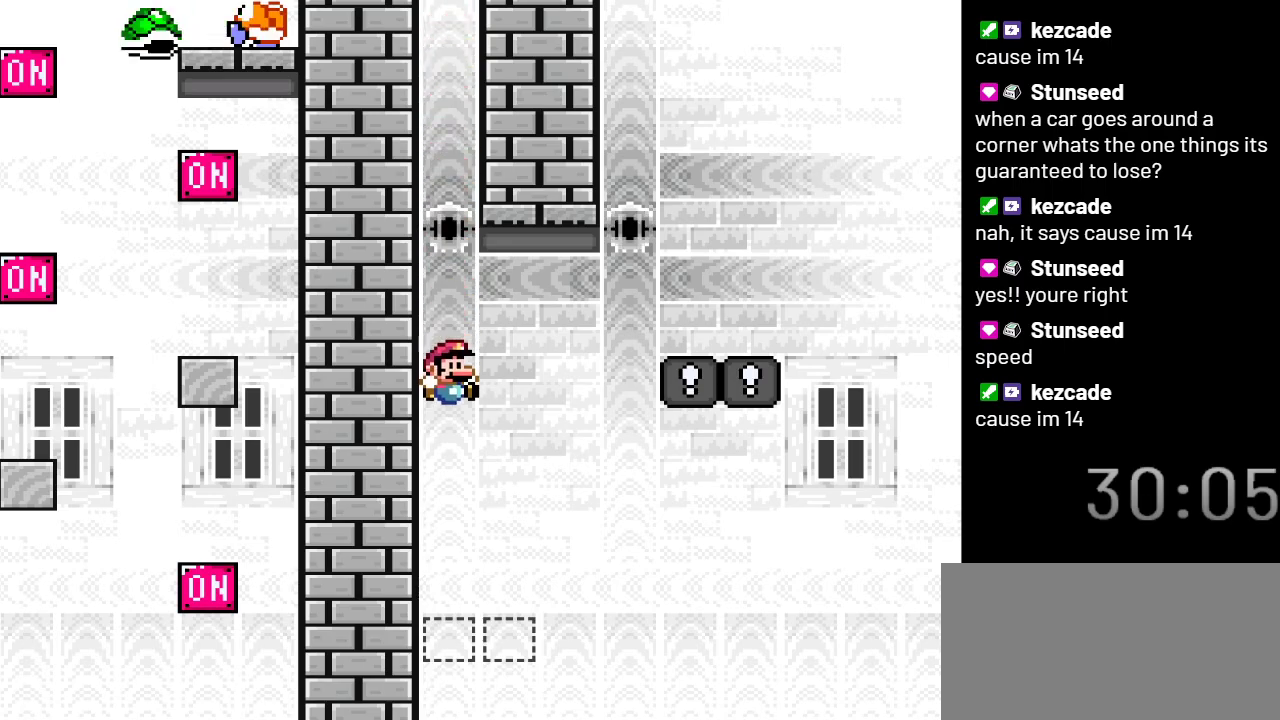
{"buttons": ["Y"], "events": [[333, "B", "down"], [383, "B", "up"]]}
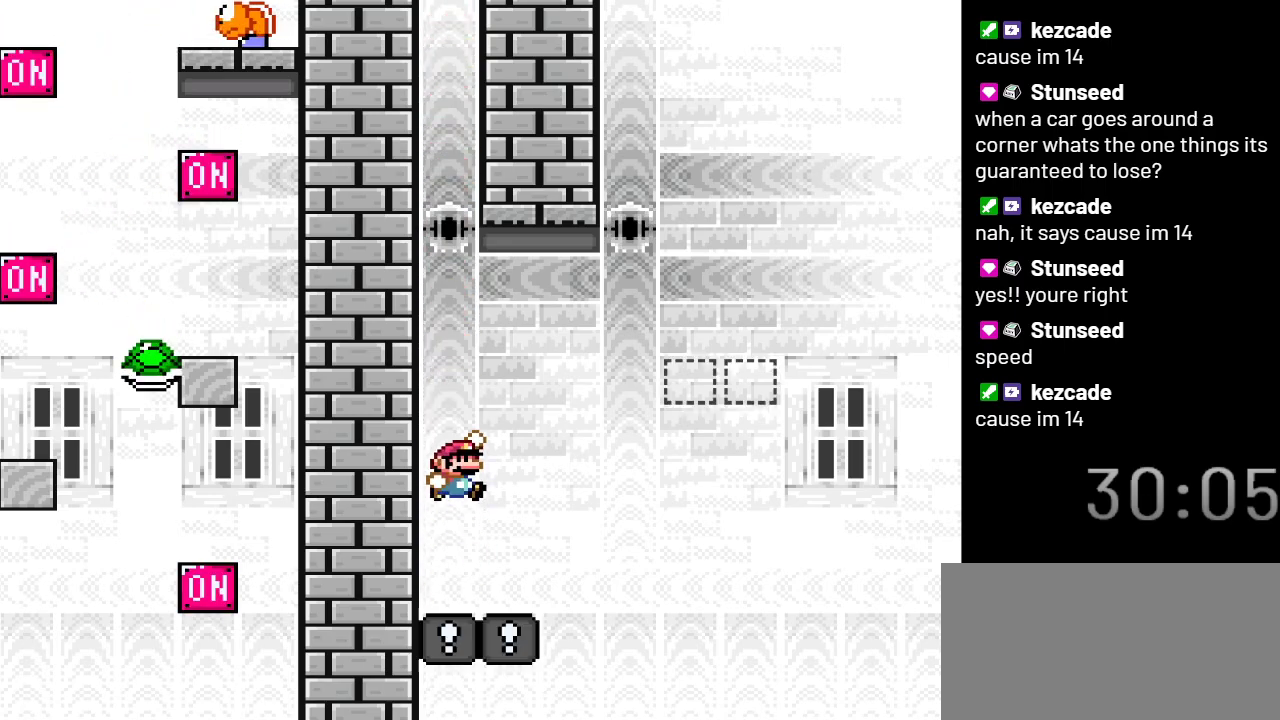
{"buttons": ["B", "Y", "DPAD_RIGHT"], "events": [[217, "DPAD_RIGHT", "down"], [450, "B", "down"]]}
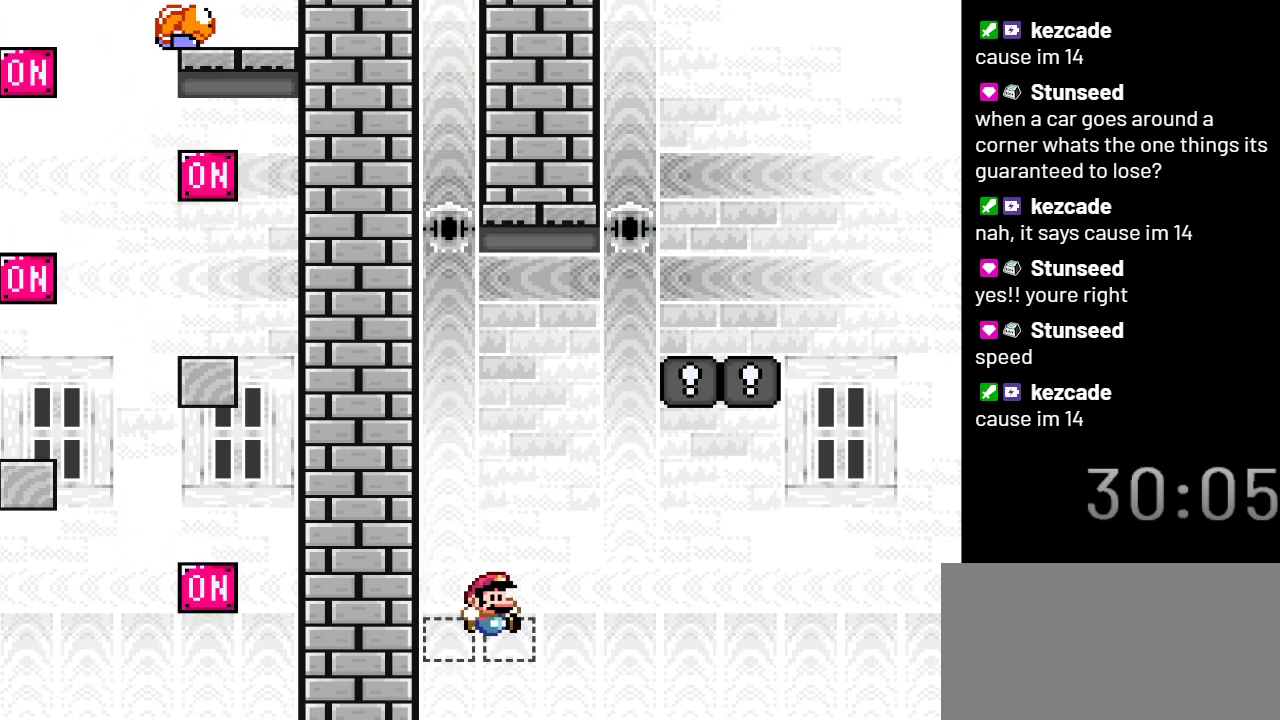
{"buttons": ["Y"], "events": [[283, "DPAD_RIGHT", "up"], [350, "B", "up"]]}
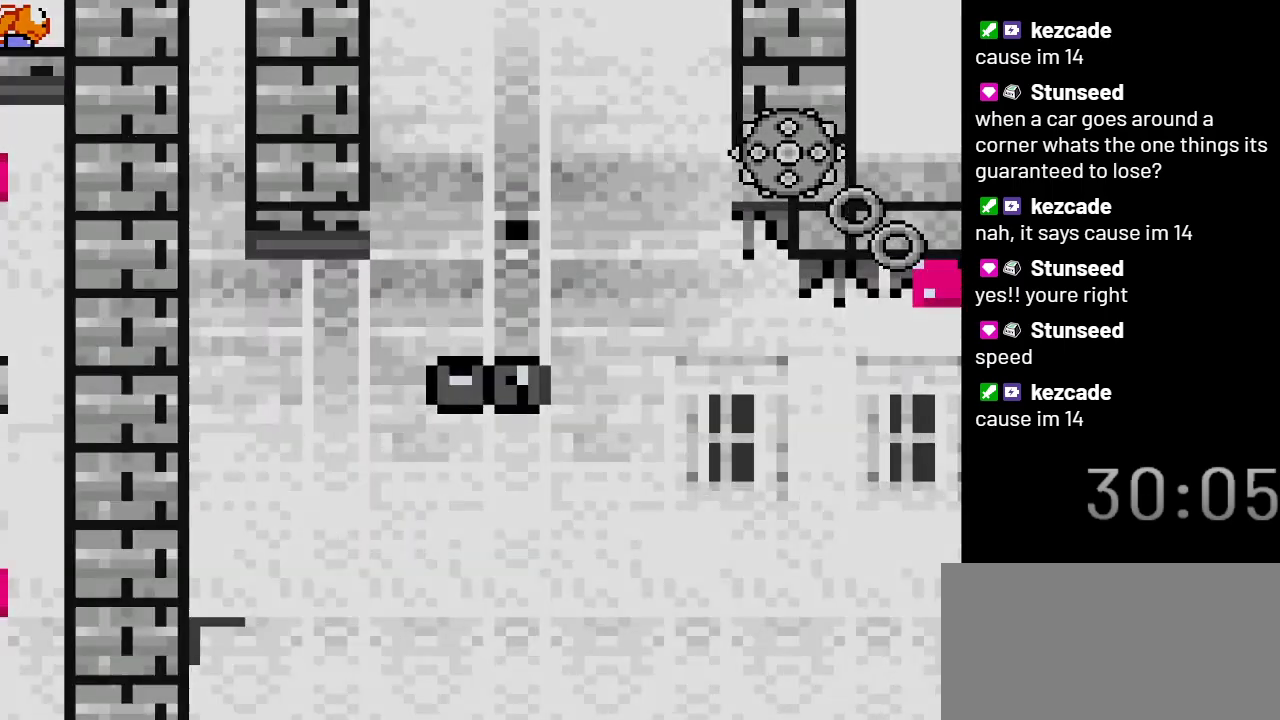
{"buttons": ["Y"], "events": []}
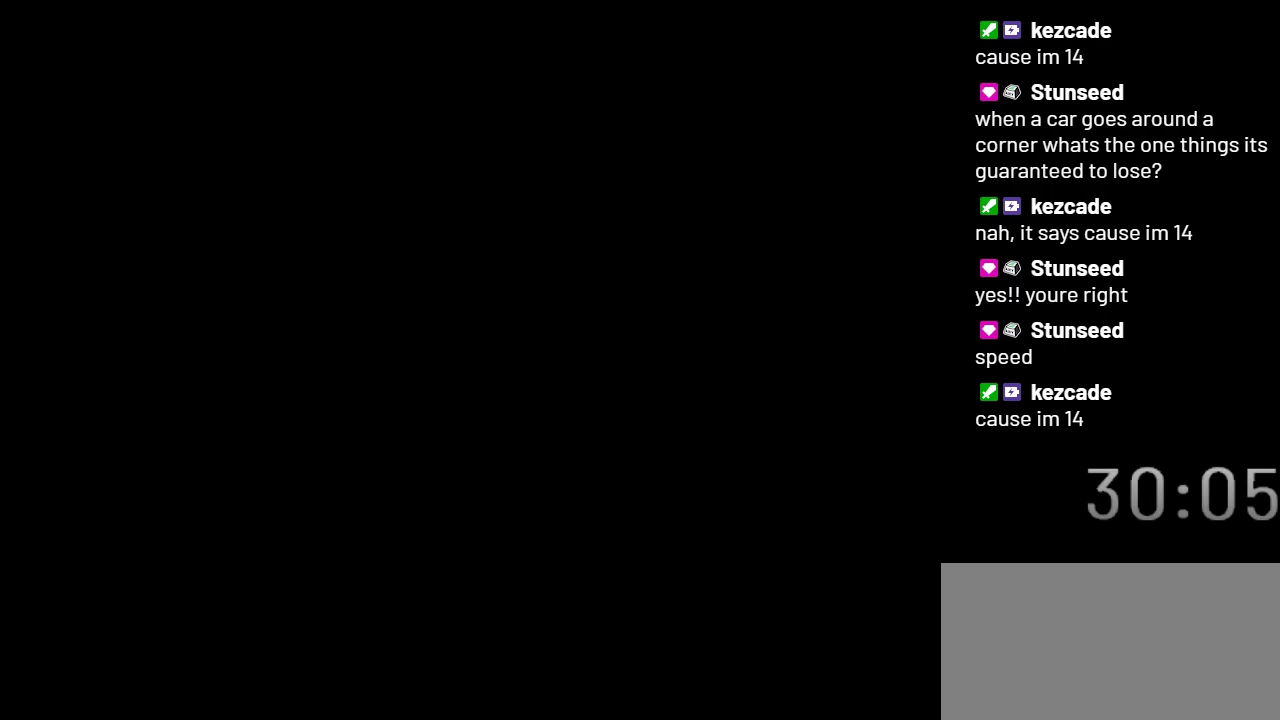
{"buttons": ["Y"], "events": []}
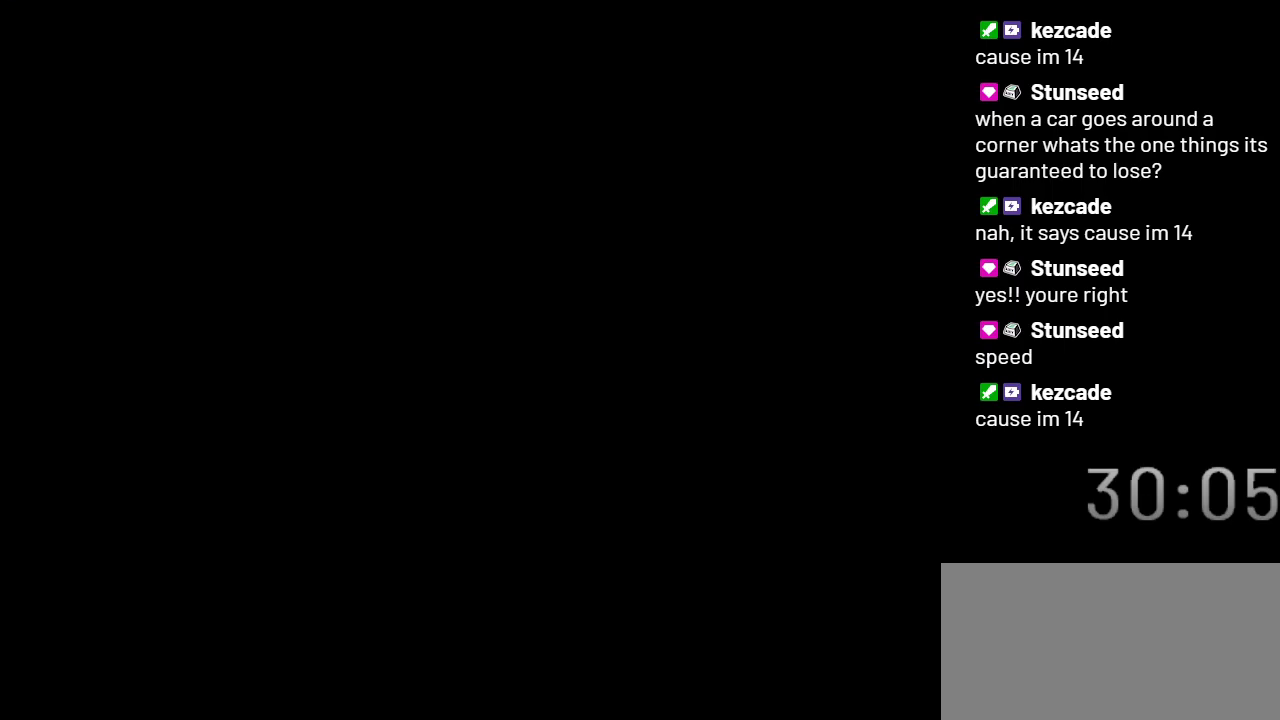
{"buttons": ["Y"], "events": []}
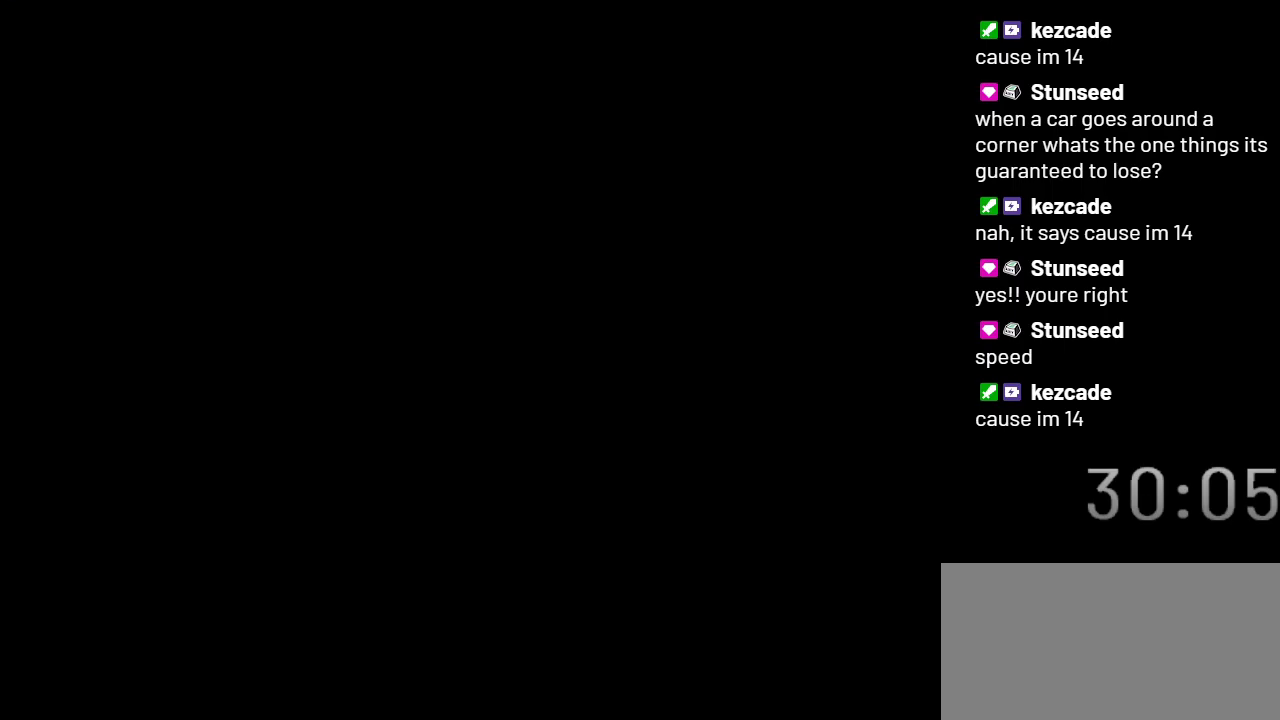
{"buttons": ["Y"], "events": []}
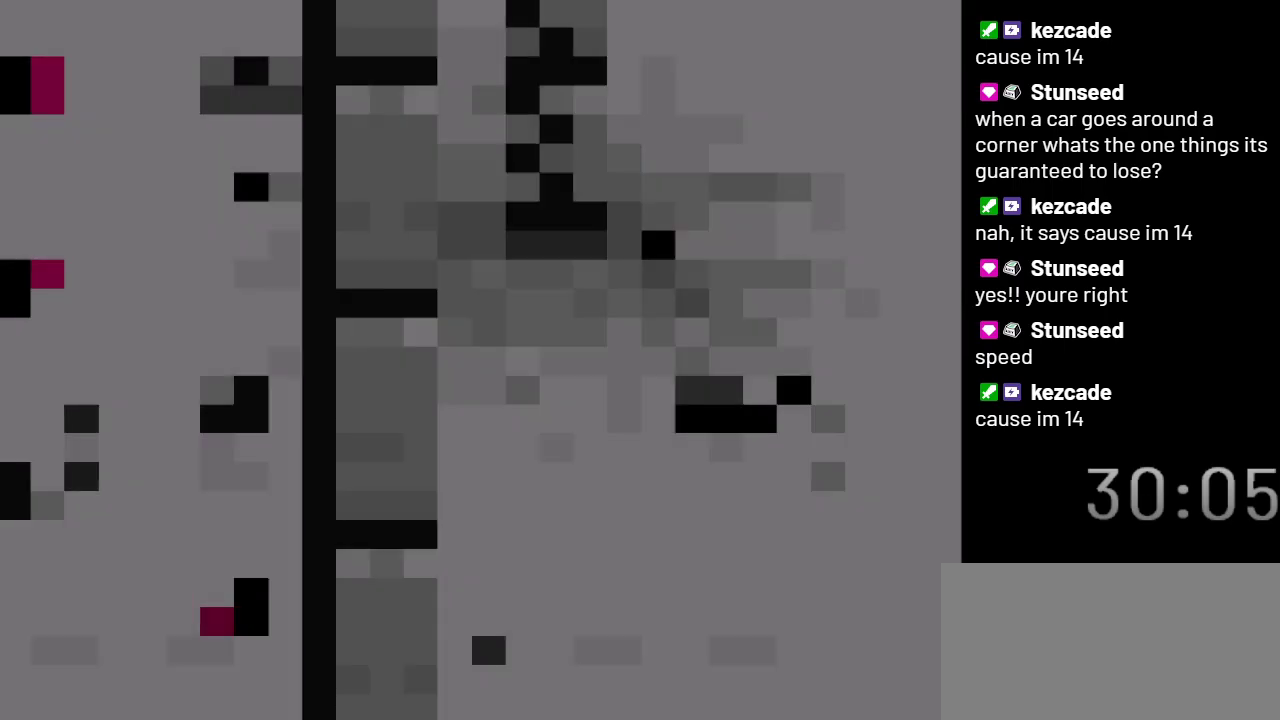
{"buttons": ["Y"], "events": []}
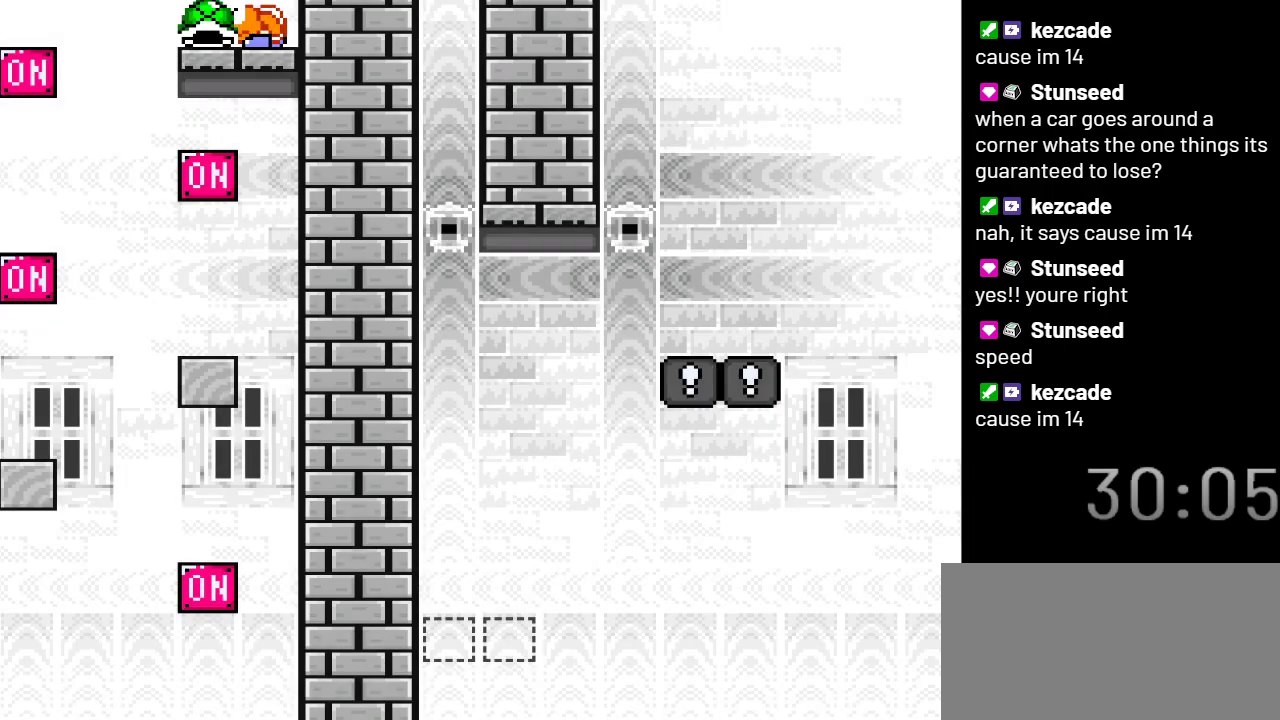
{"buttons": ["Y"], "events": []}
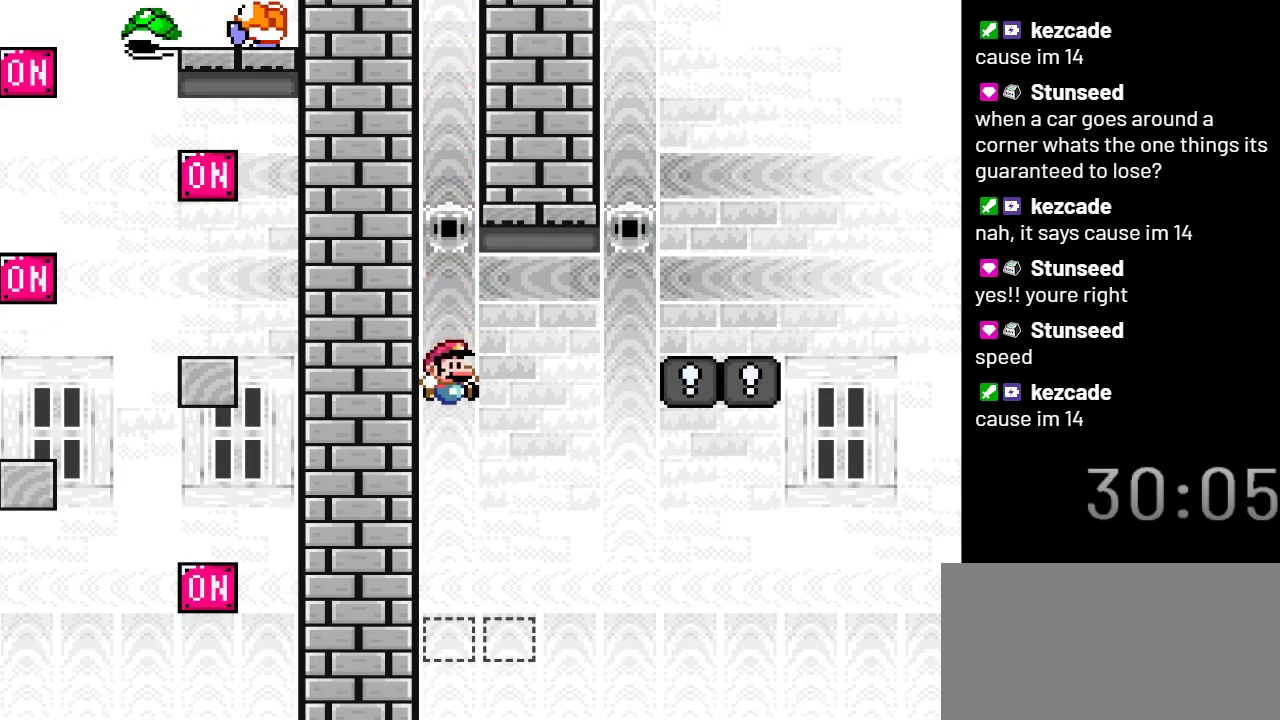
{"buttons": ["Y"], "events": [[267, "B", "down"], [350, "B", "up"]]}
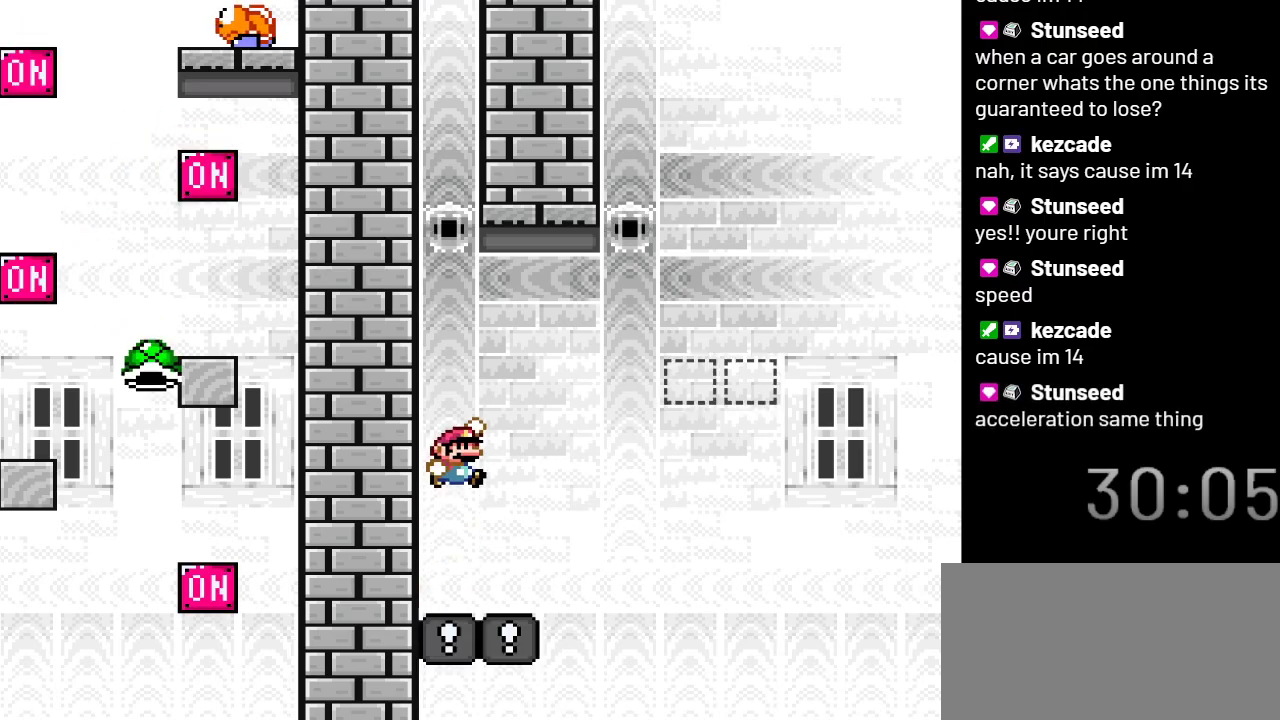
{"buttons": ["B", "Y", "DPAD_RIGHT"], "events": [[233, "DPAD_RIGHT", "down"], [350, "B", "down"]]}
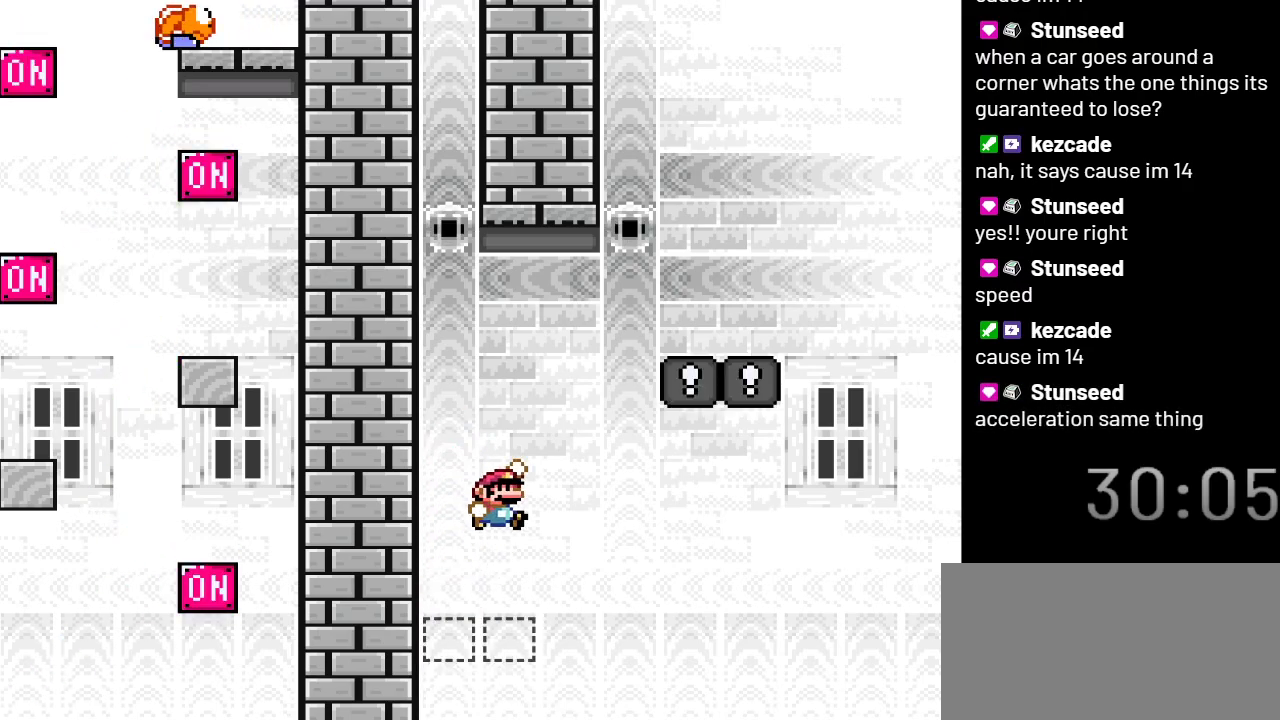
{"buttons": ["B", "Y", "DPAD_RIGHT"], "events": []}
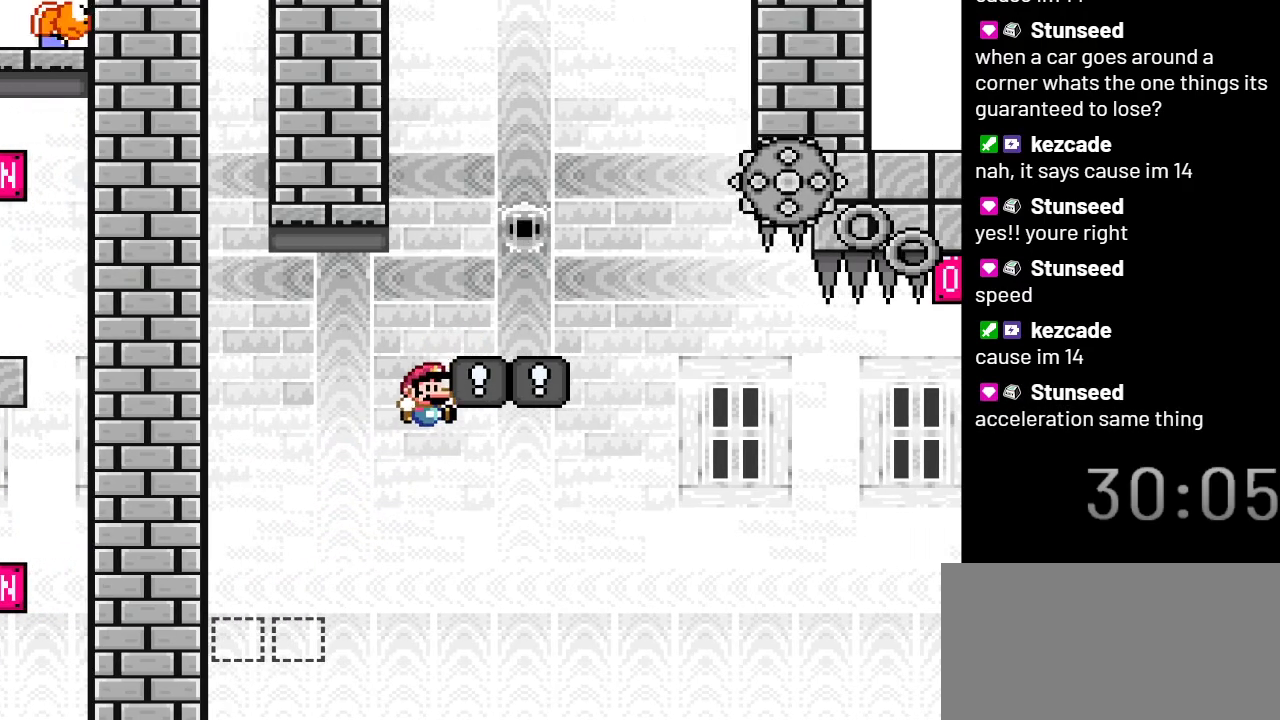
{"buttons": ["B", "Y"], "events": [[350, "DPAD_RIGHT", "up"]]}
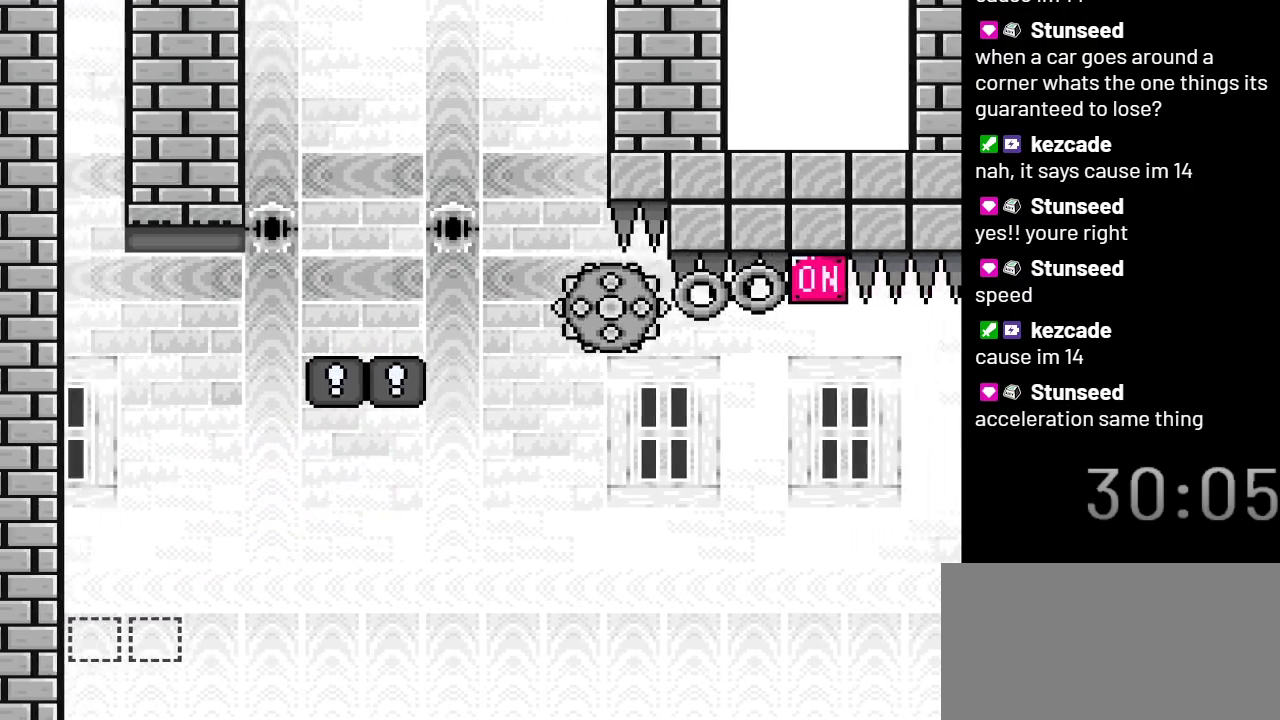
{"buttons": ["Y"], "events": [[233, "B", "up"]]}
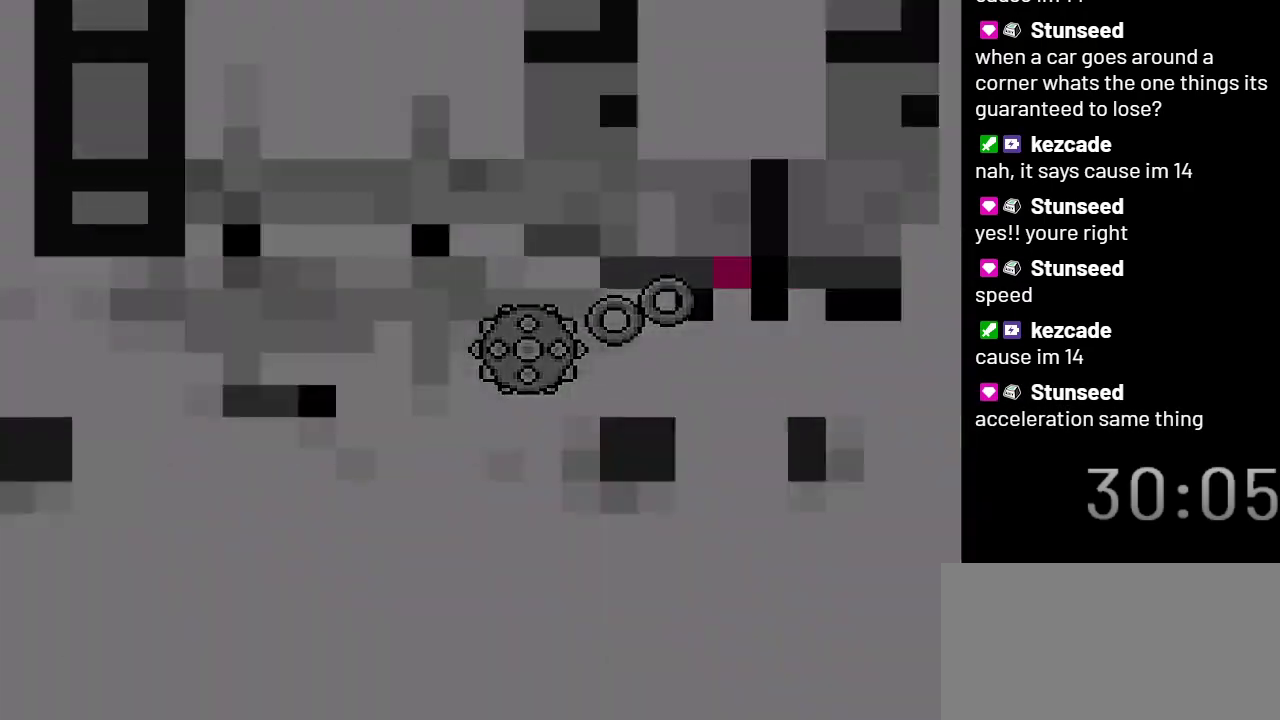
{"buttons": ["Y"], "events": []}
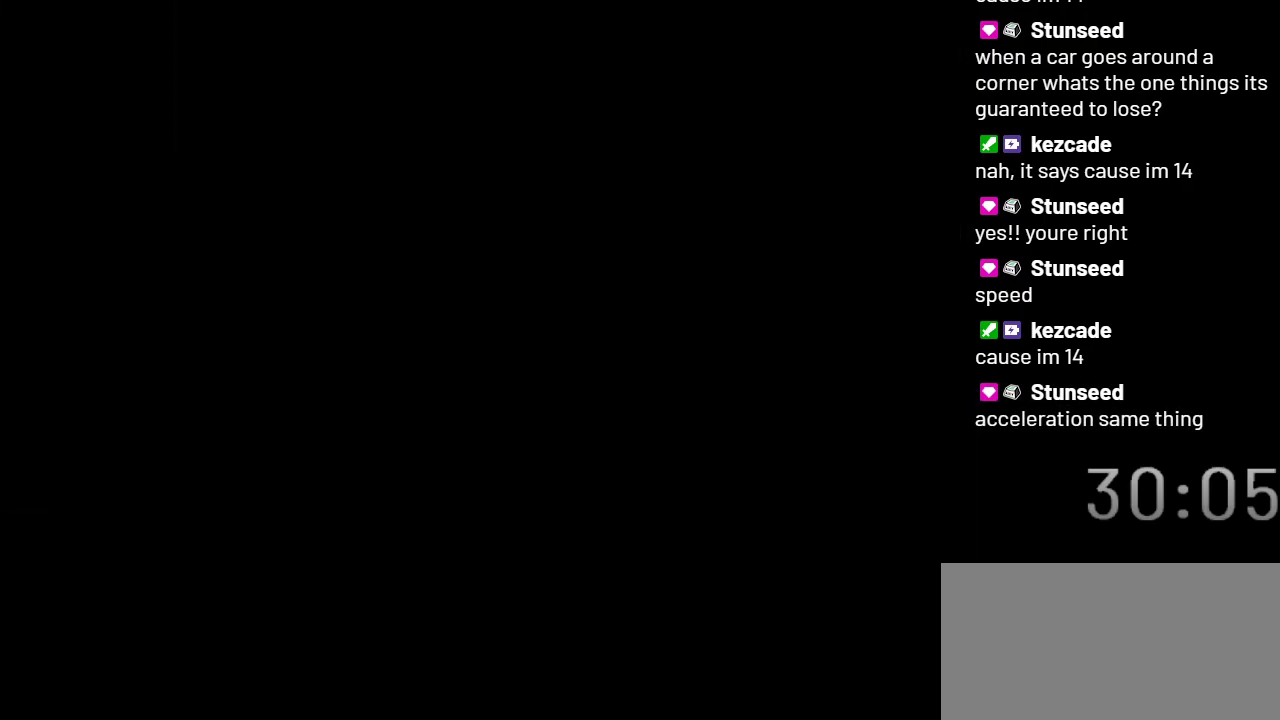
{"buttons": ["Y"], "events": []}